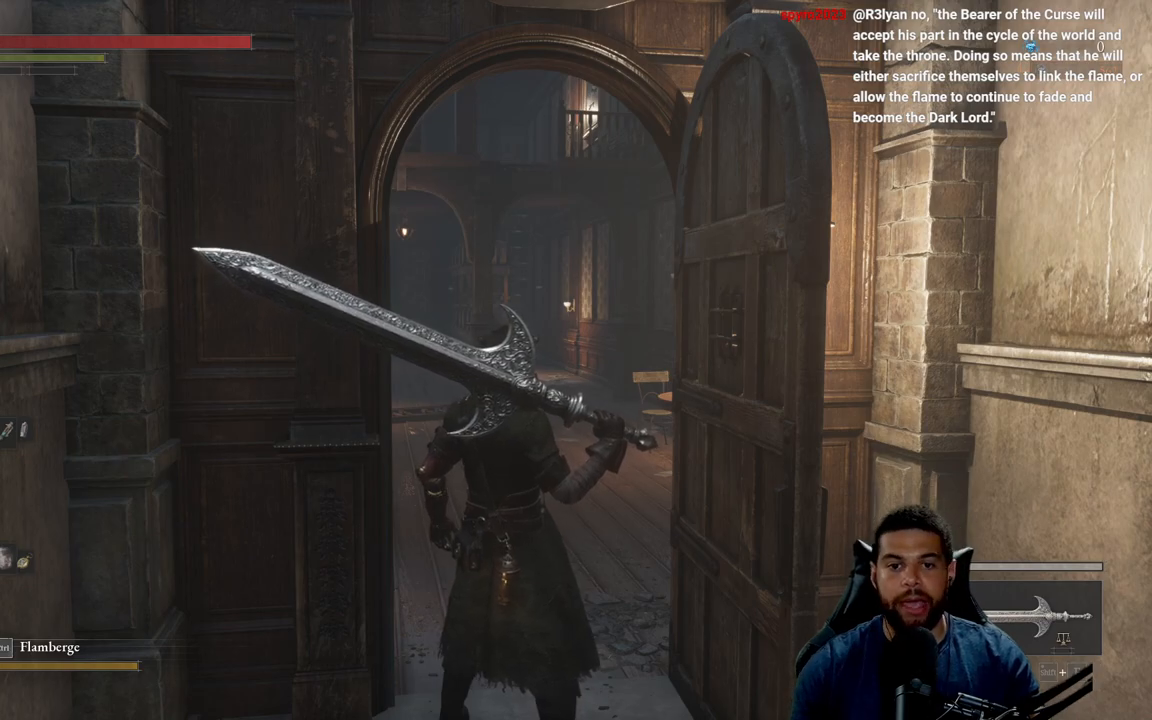
Gameplay with a controller (Xbox layout); each line is a JSON object with the inputs held at the frame after it. "events" lists button and stick changes between this image and that frame as [ms after this image, input, new state], when the widget could be followed in between.
{"buttons": [], "left_stick": "up", "right_stick": "center", "events": [[100, "left_stick", "up"]]}
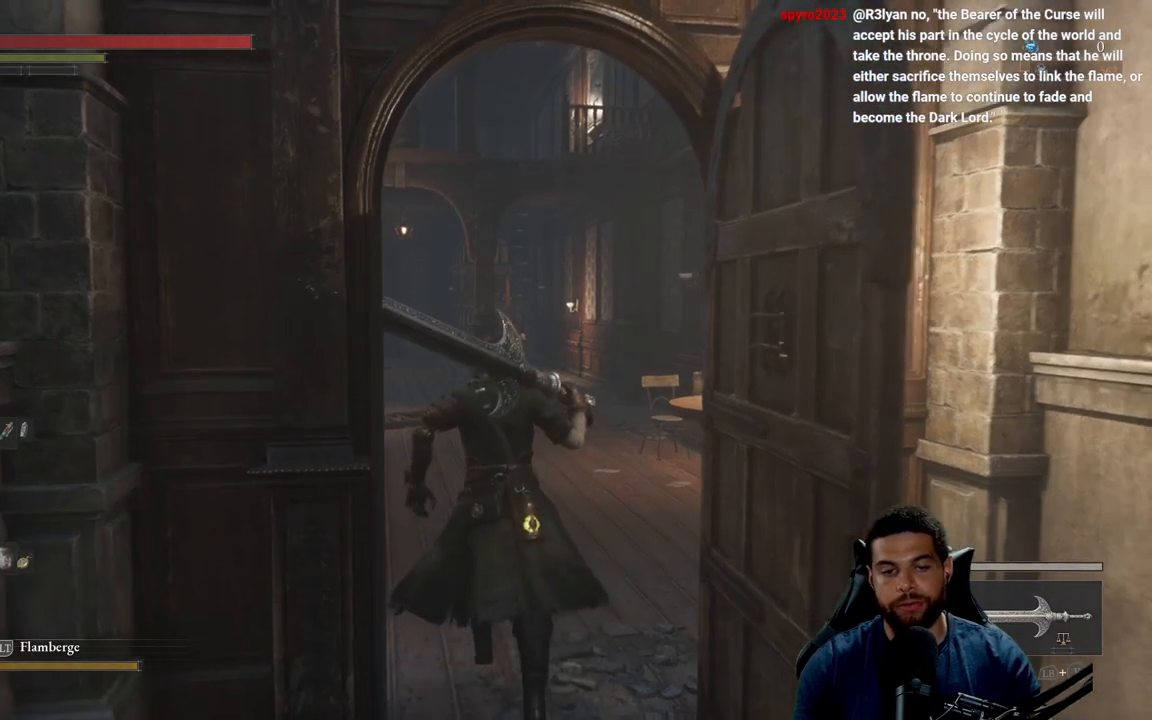
{"buttons": [], "left_stick": "up", "right_stick": "center", "events": []}
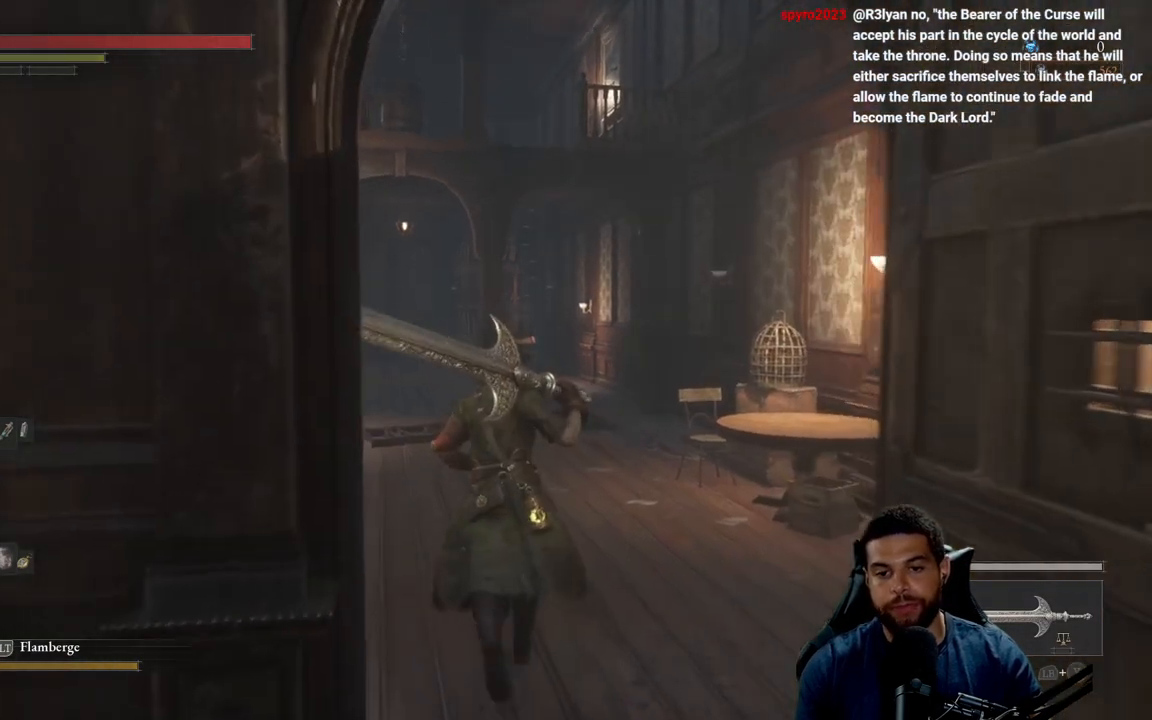
{"buttons": [], "left_stick": "center", "right_stick": "left", "events": [[117, "left_stick", "center"], [317, "right_stick", "left"]]}
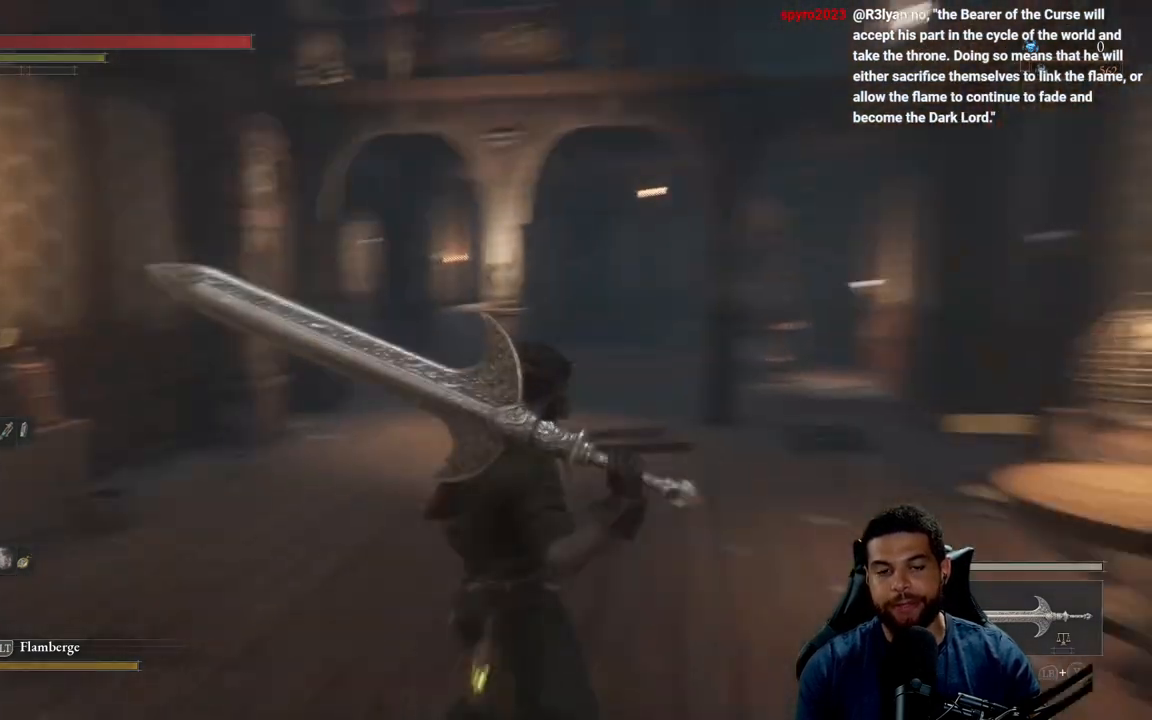
{"buttons": [], "left_stick": "center", "right_stick": "center", "events": [[17, "right_stick", "center"]]}
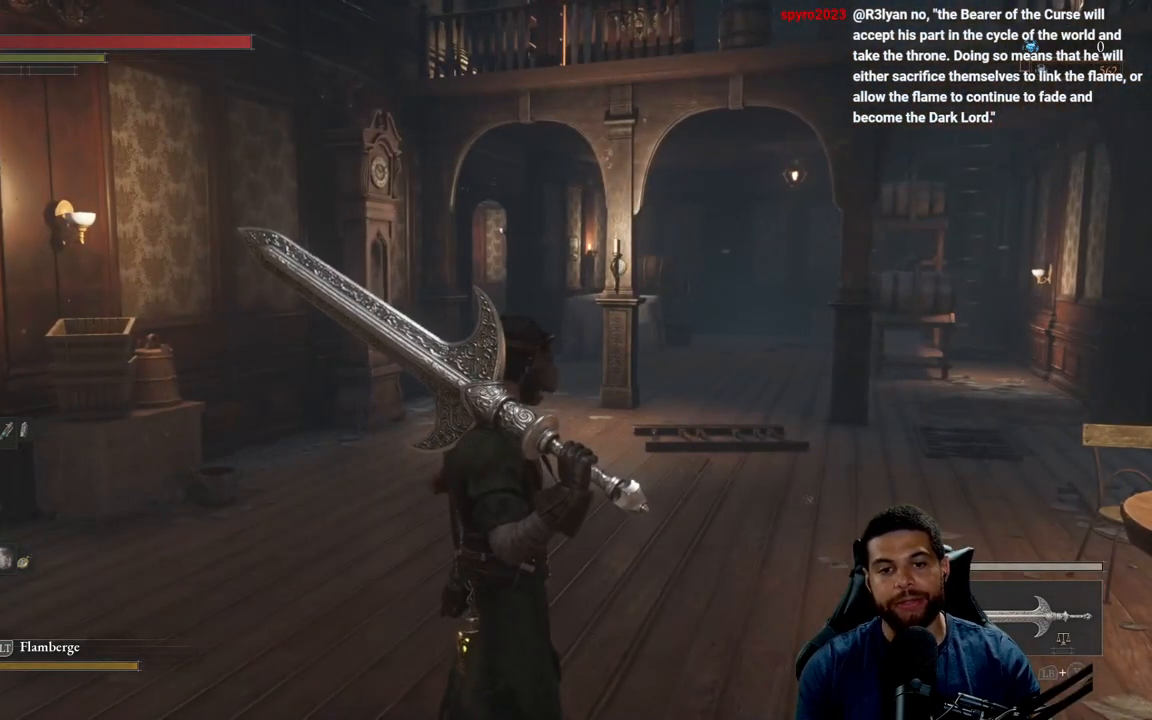
{"buttons": [], "left_stick": "center", "right_stick": "center", "events": []}
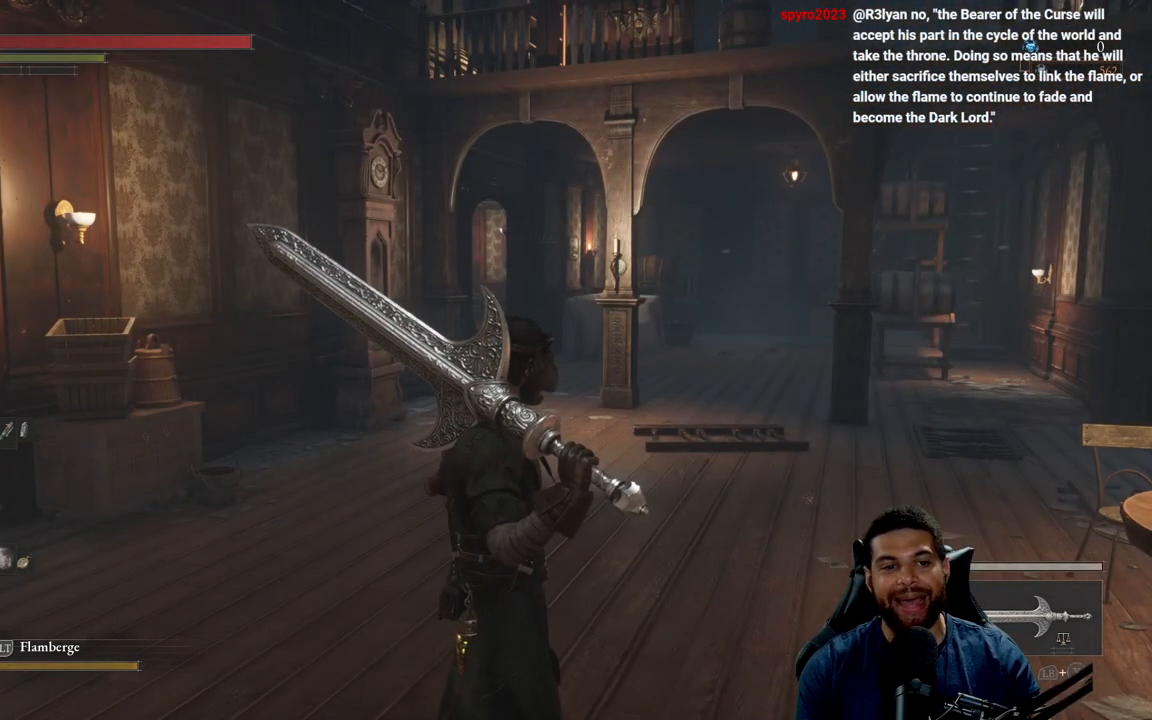
{"buttons": [], "left_stick": "center", "right_stick": "center", "events": []}
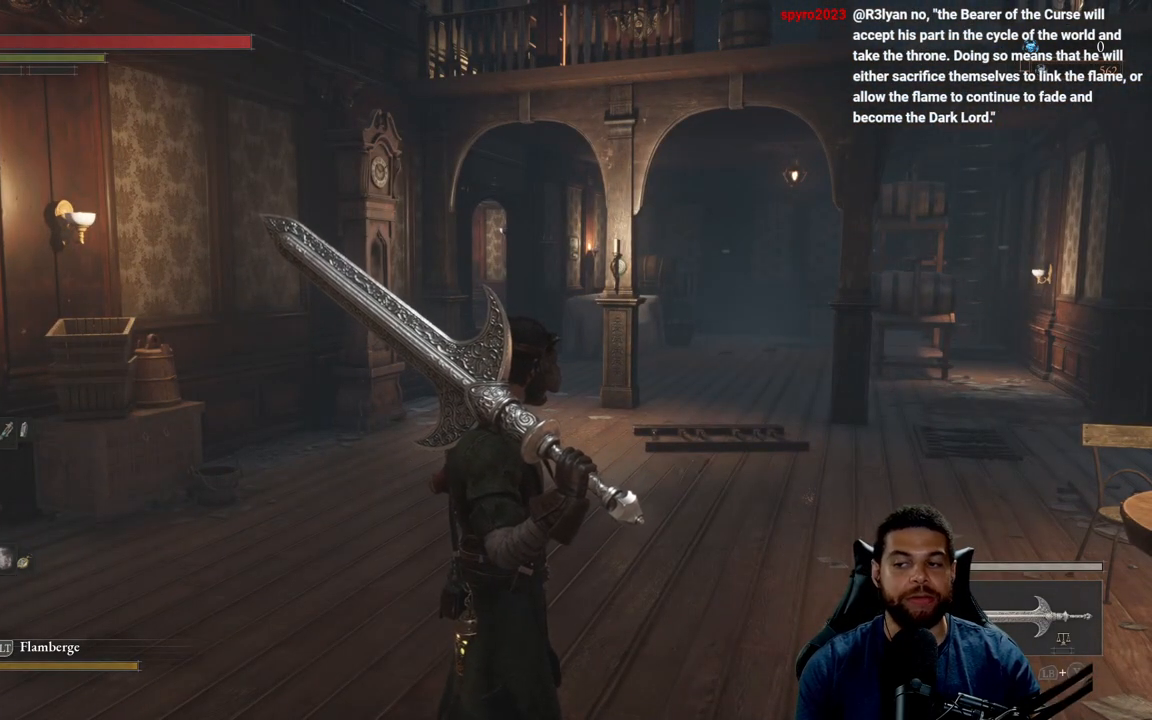
{"buttons": [], "left_stick": "center", "right_stick": "center", "events": []}
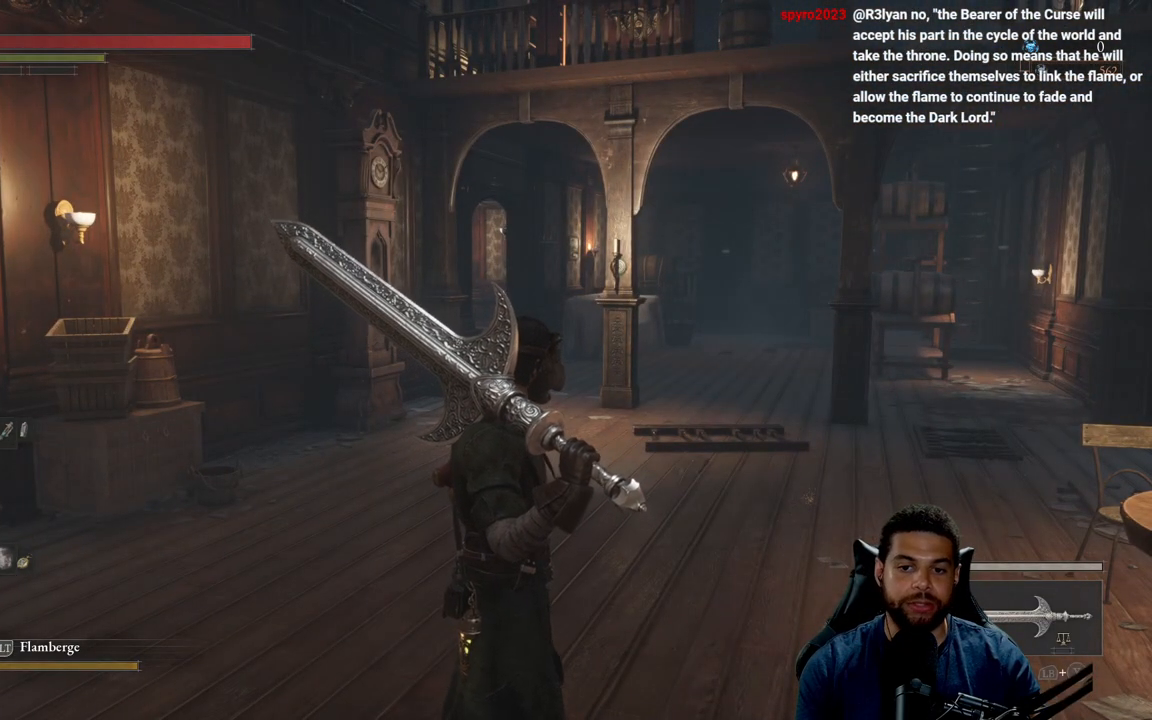
{"buttons": [], "left_stick": "up-right", "right_stick": "center", "events": [[417, "left_stick", "up-right"]]}
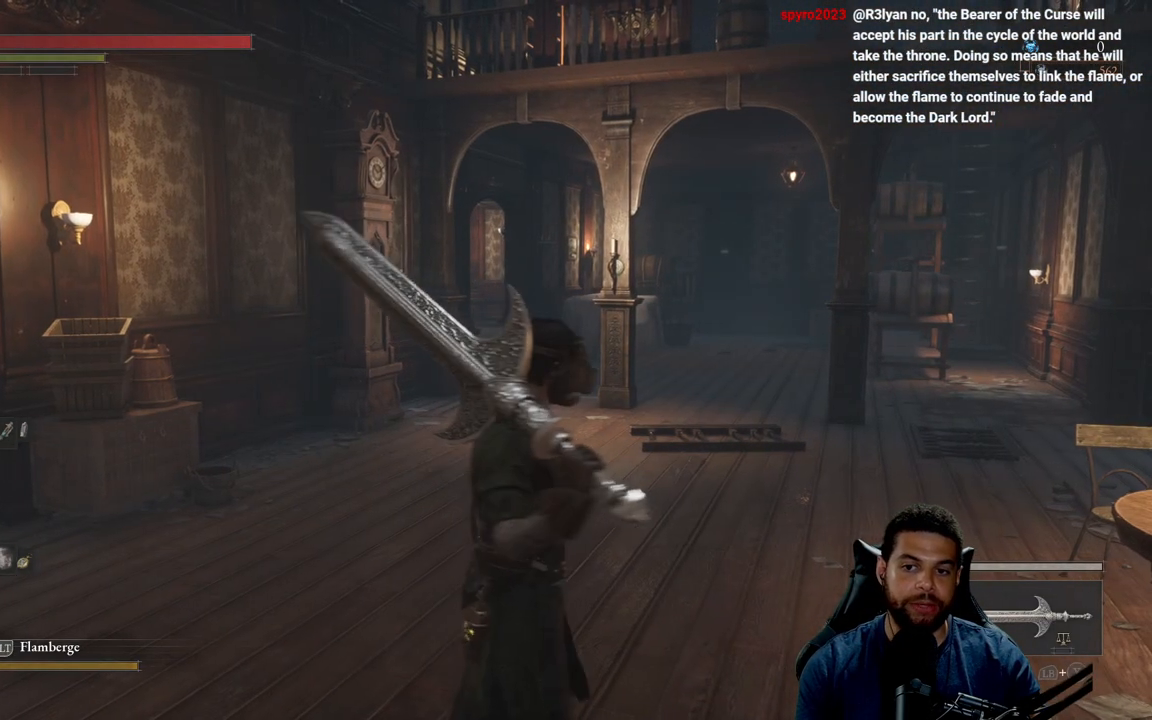
{"buttons": [], "left_stick": "up-right", "right_stick": "center", "events": [[17, "right_stick", "left"], [133, "right_stick", "center"], [267, "right_stick", "left"], [400, "right_stick", "center"]]}
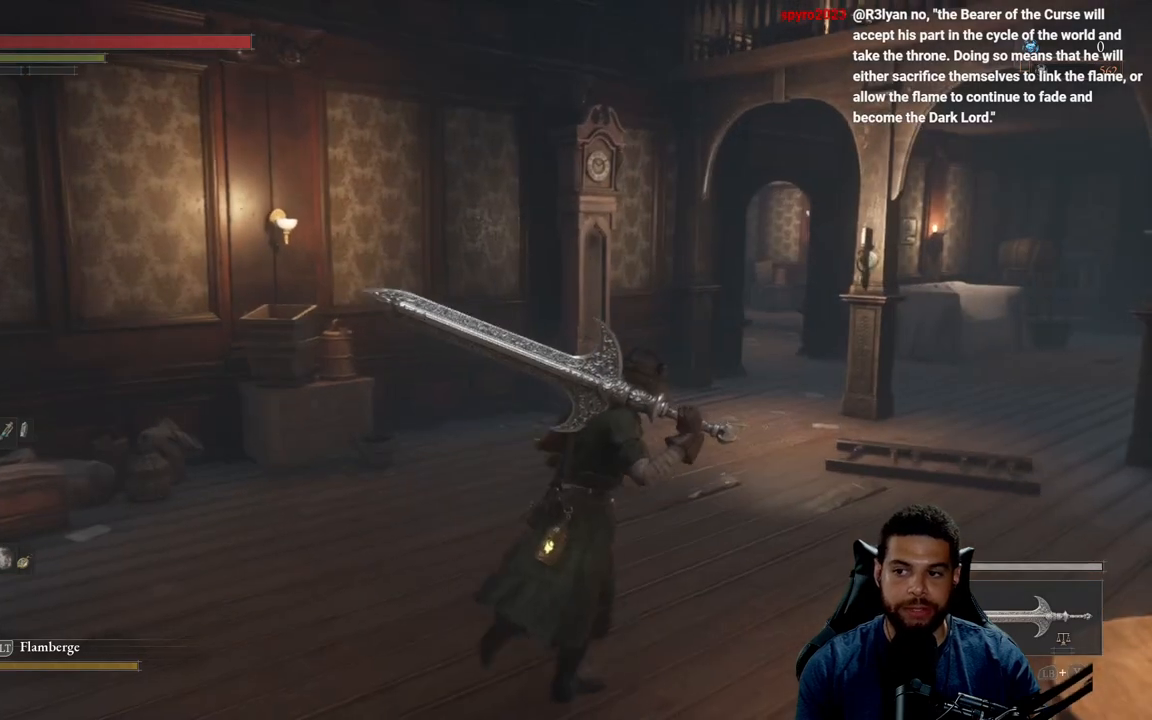
{"buttons": [], "left_stick": "right", "right_stick": "center", "events": [[133, "left_stick", "right"], [133, "right_stick", "left"], [250, "right_stick", "center"], [383, "right_stick", "right"], [450, "right_stick", "center"]]}
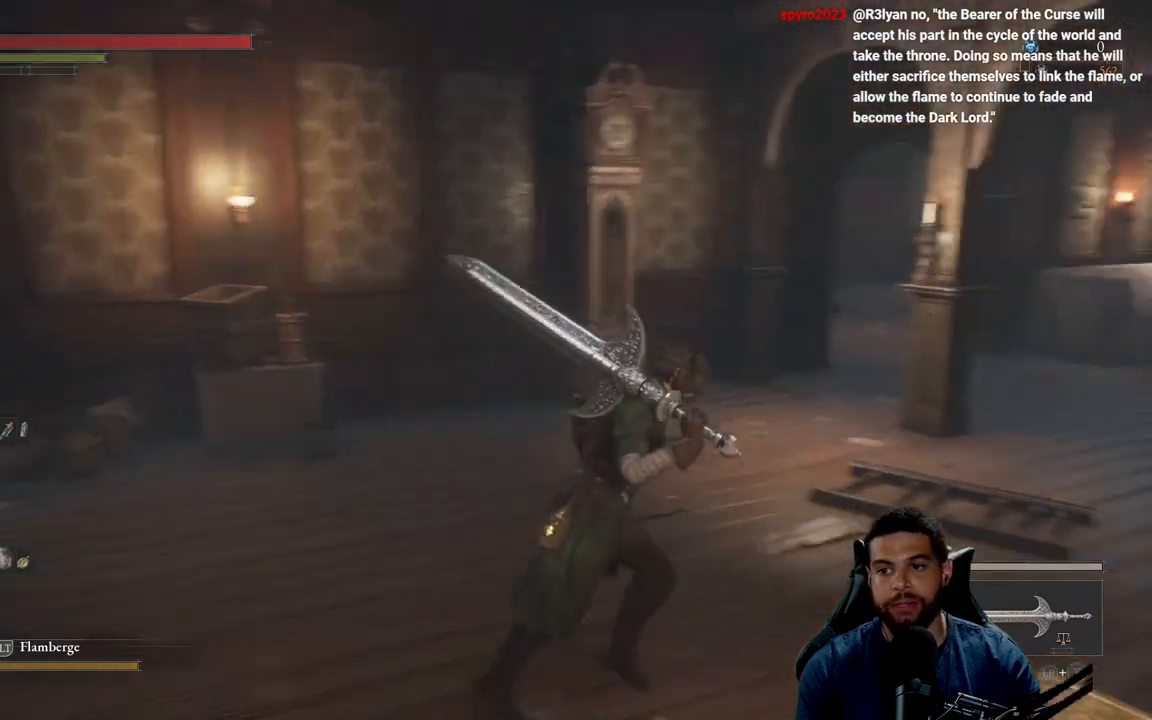
{"buttons": [], "left_stick": "up", "right_stick": "center", "events": [[133, "right_stick", "right"], [250, "right_stick", "center"], [317, "right_stick", "right"], [367, "left_stick", "up-right"], [433, "right_stick", "center"], [500, "left_stick", "up"]]}
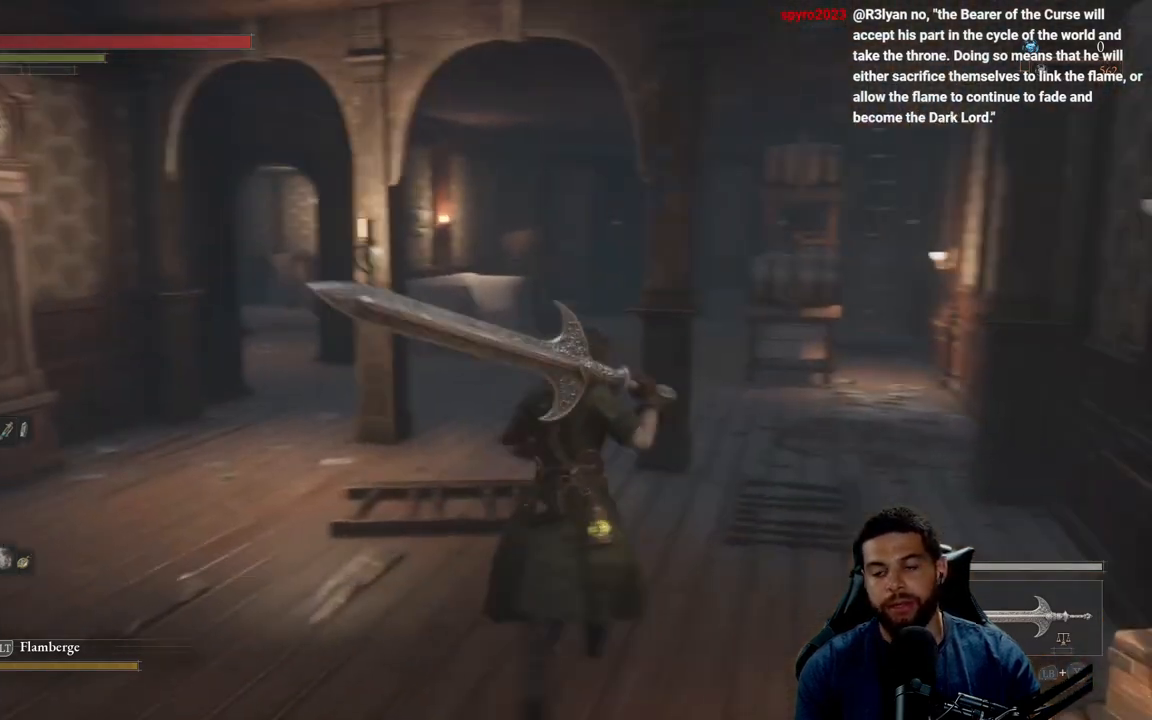
{"buttons": [], "left_stick": "up-right", "right_stick": "down-left", "events": [[400, "left_stick", "up-right"], [500, "right_stick", "down-left"]]}
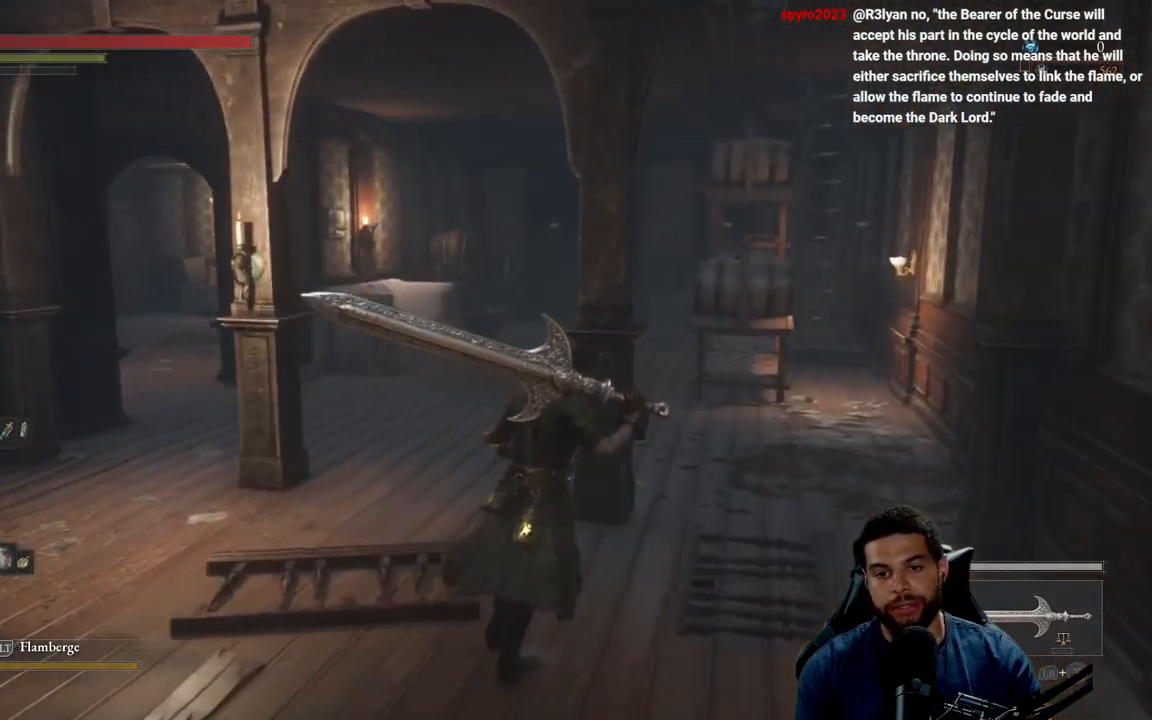
{"buttons": [], "left_stick": "right", "right_stick": "center", "events": [[133, "right_stick", "center"], [183, "left_stick", "right"], [233, "right_stick", "left"], [367, "right_stick", "center"]]}
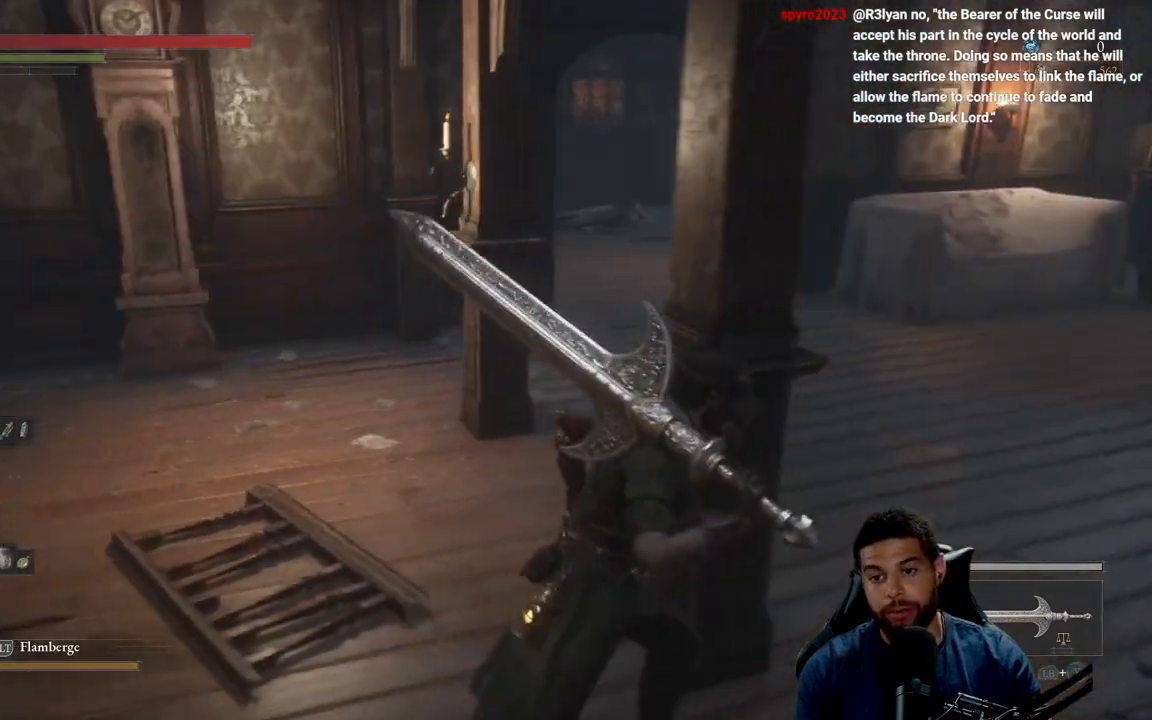
{"buttons": [], "left_stick": "up-right", "right_stick": "left", "events": [[167, "right_stick", "left"], [283, "right_stick", "center"], [350, "left_stick", "up-right"], [400, "right_stick", "left"]]}
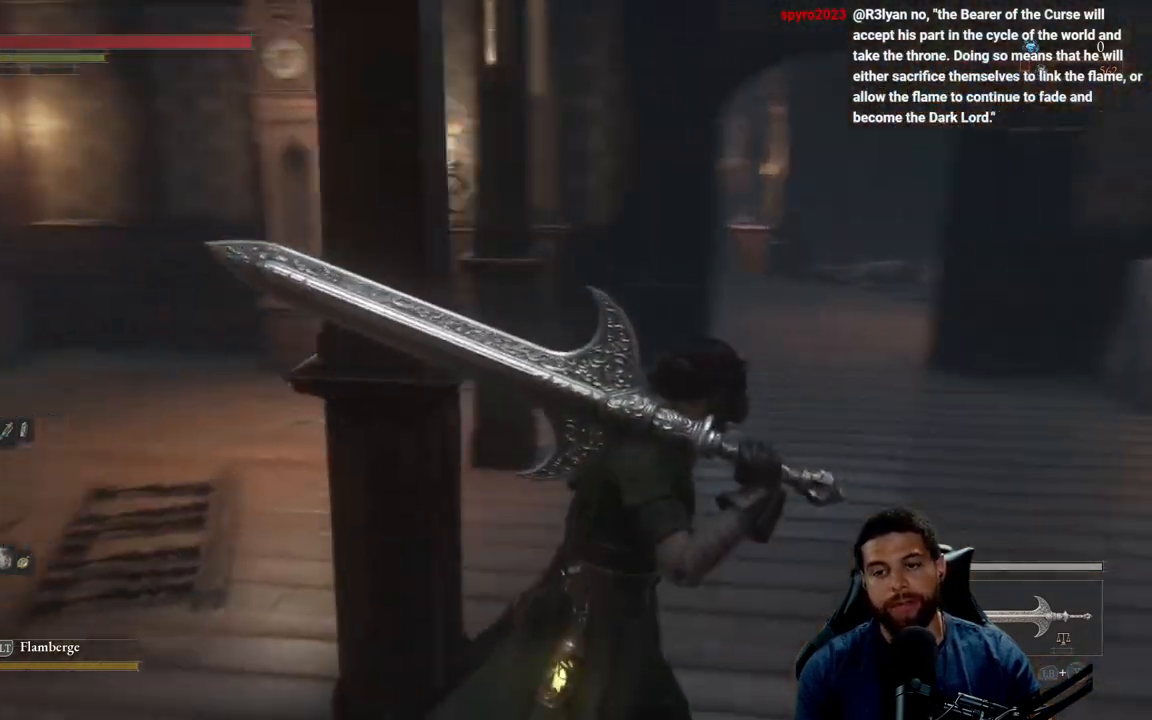
{"buttons": ["B"], "left_stick": "up-right", "right_stick": "center", "events": [[17, "right_stick", "center"], [150, "B", "down"]]}
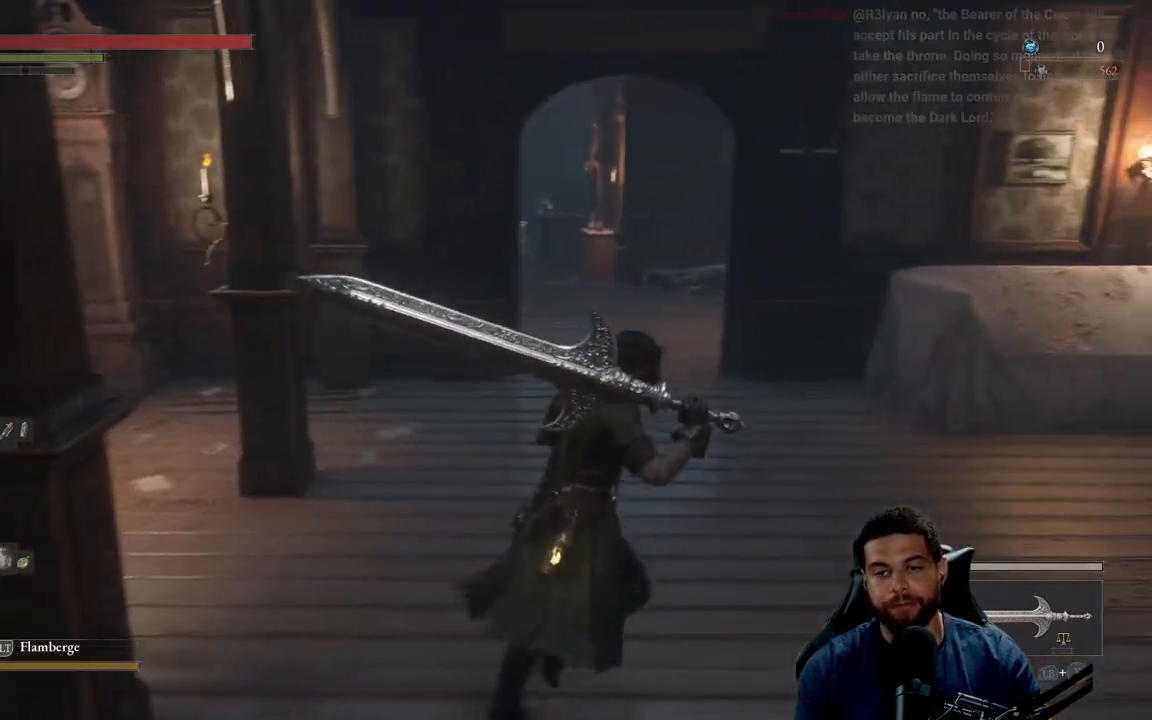
{"buttons": [], "left_stick": "right", "right_stick": "left", "events": [[183, "left_stick", "up-left"], [217, "B", "up"], [283, "left_stick", "down-left"], [467, "left_stick", "right"], [483, "right_stick", "left"]]}
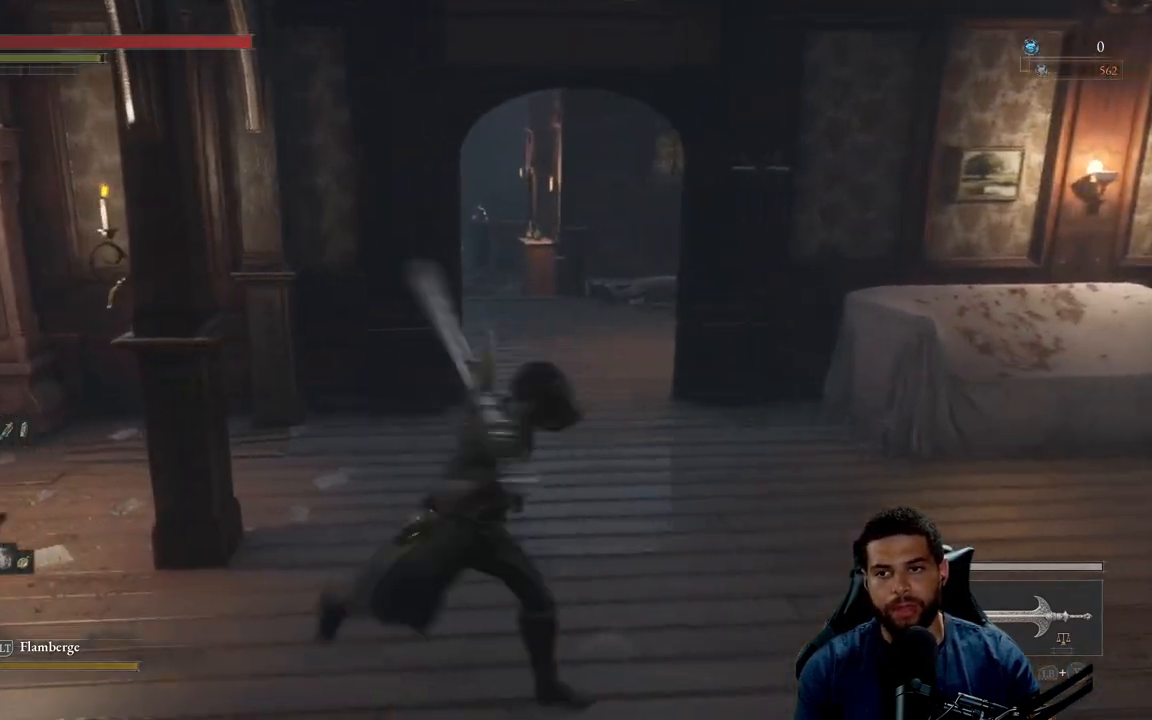
{"buttons": [], "left_stick": "center", "right_stick": "center", "events": [[100, "left_stick", "center"], [150, "right_stick", "center"]]}
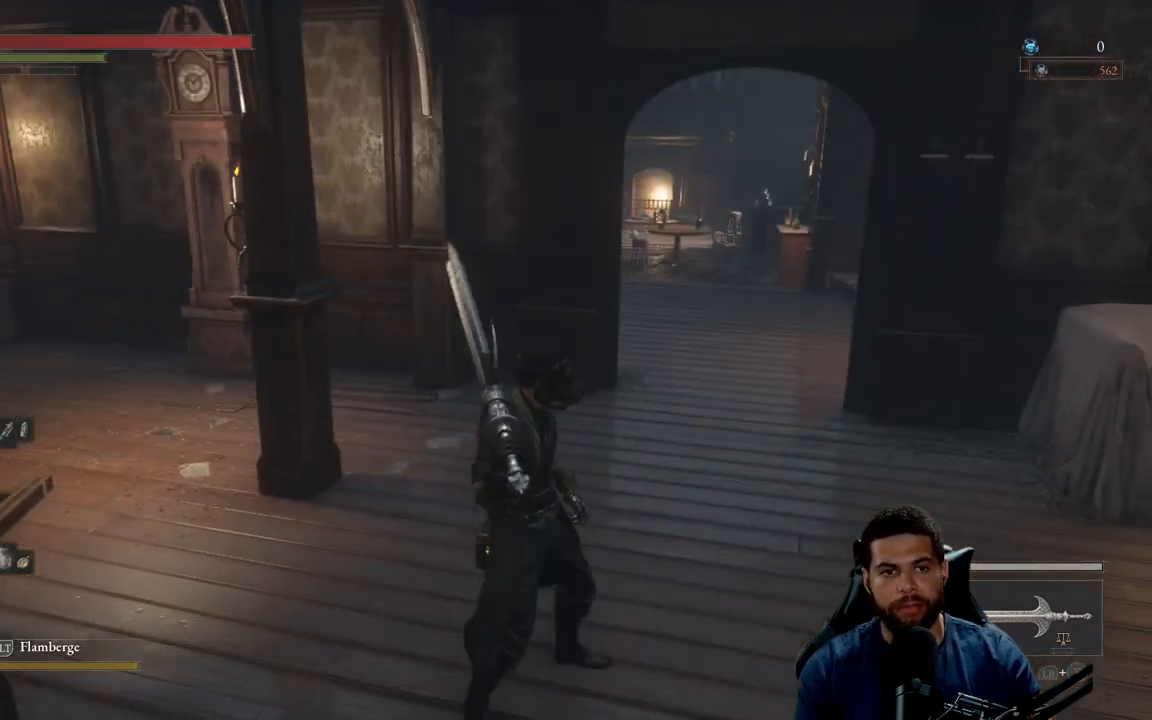
{"buttons": [], "left_stick": "center", "right_stick": "center", "events": []}
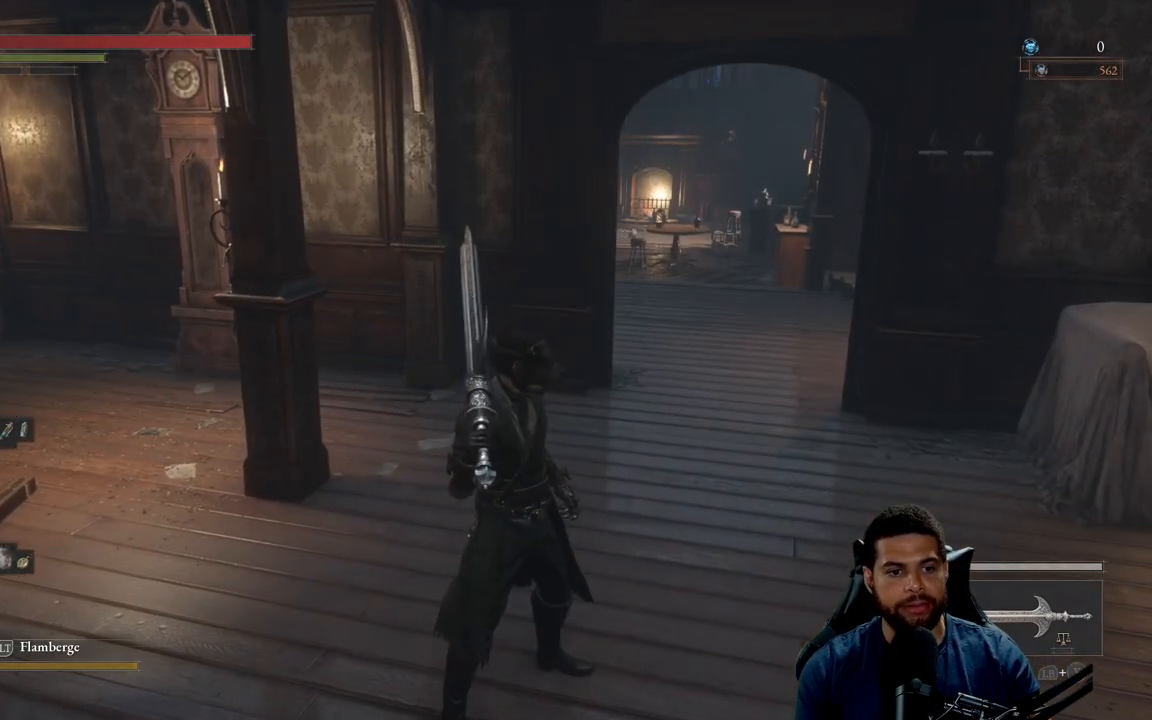
{"buttons": [], "left_stick": "center", "right_stick": "center", "events": [[33, "left_stick", "up-right"], [300, "left_stick", "center"]]}
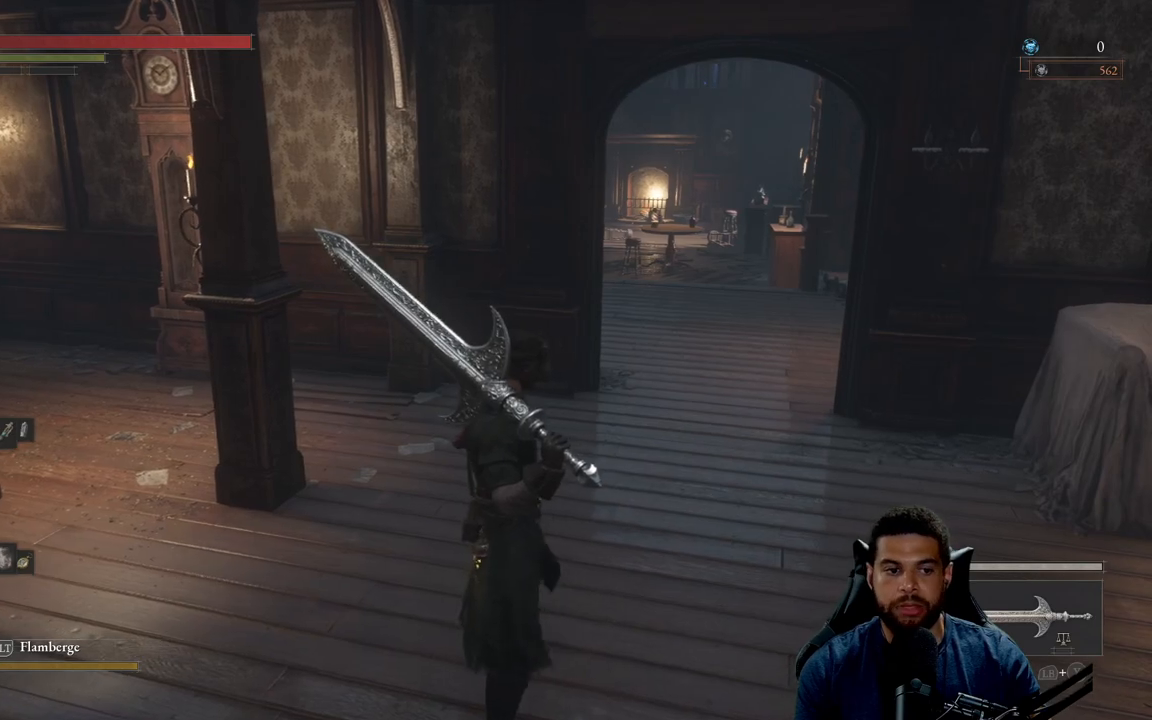
{"buttons": [], "left_stick": "center", "right_stick": "center", "events": []}
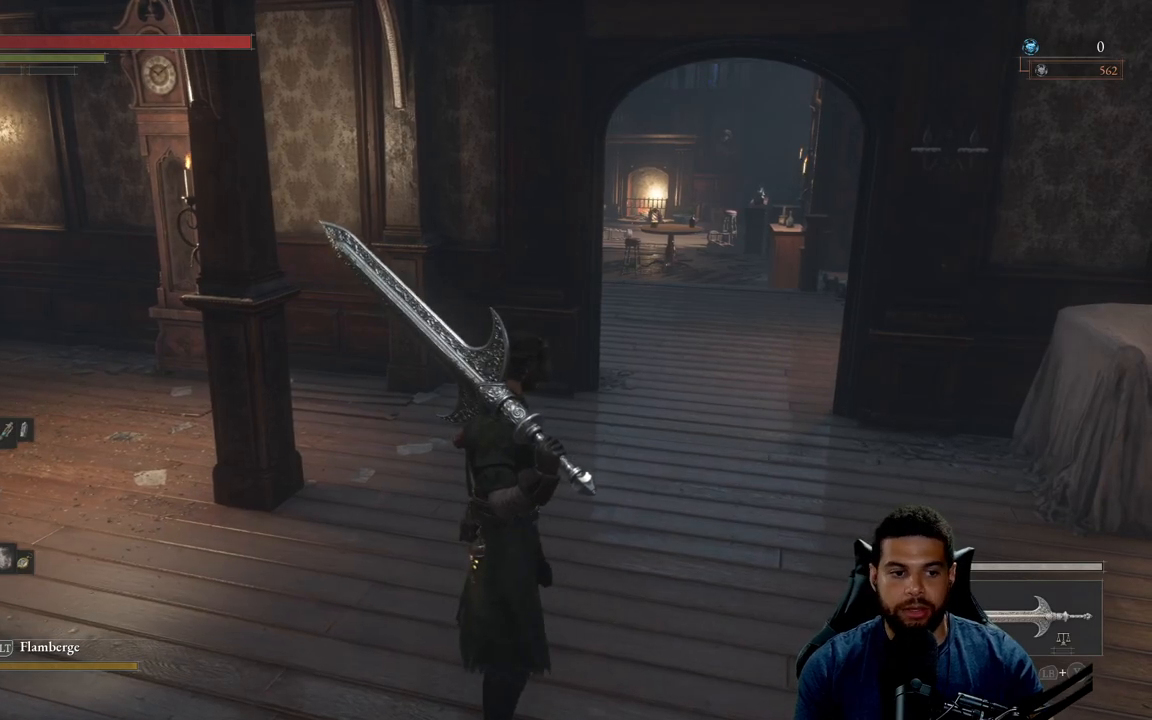
{"buttons": [], "left_stick": "center", "right_stick": "center", "events": []}
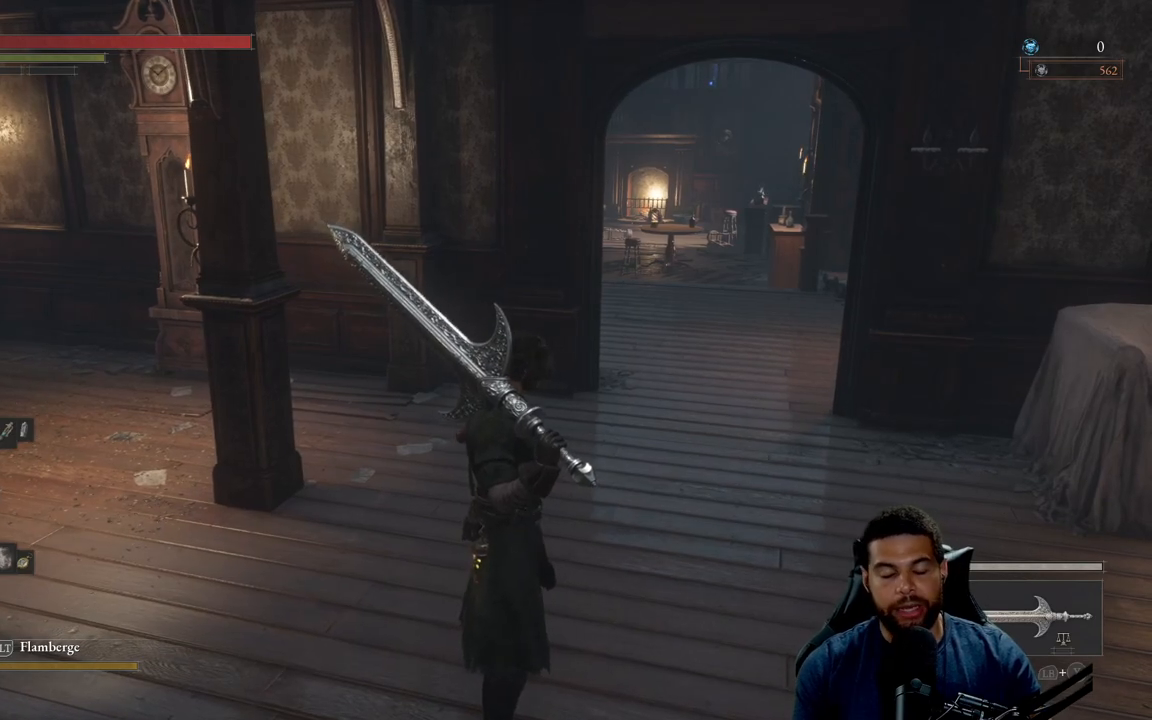
{"buttons": [], "left_stick": "up-right", "right_stick": "center", "events": [[133, "left_stick", "up-right"]]}
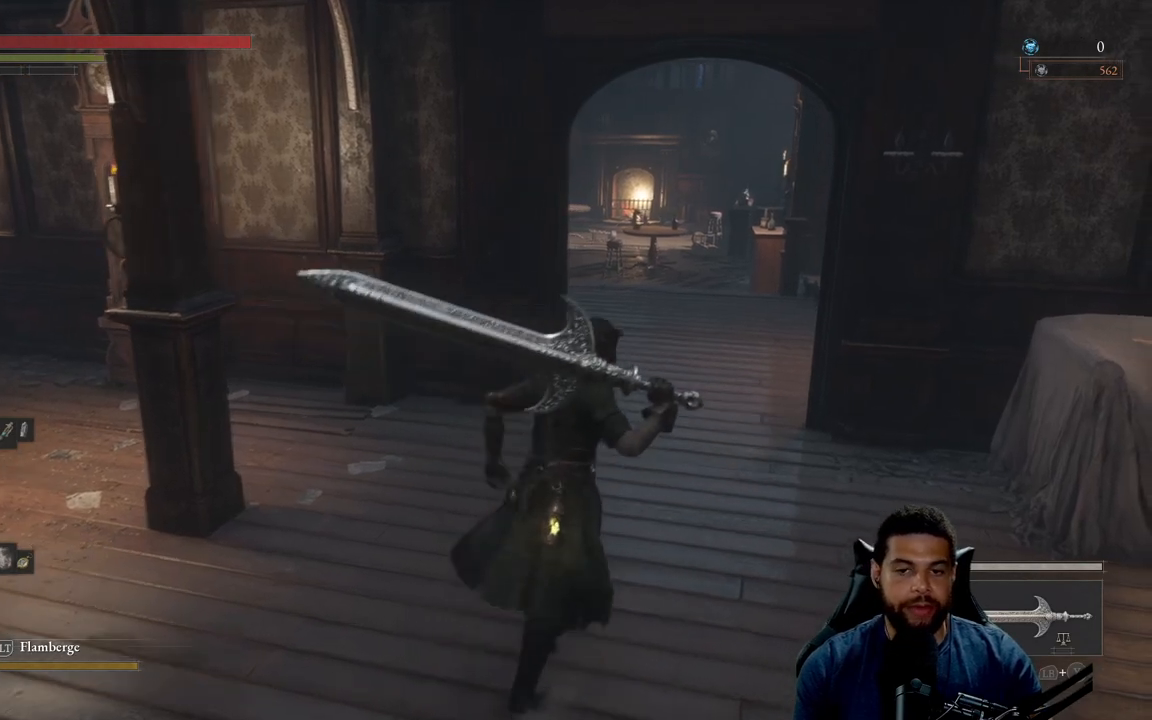
{"buttons": [], "left_stick": "down-left", "right_stick": "left", "events": [[133, "left_stick", "up-left"], [200, "right_stick", "left"], [267, "left_stick", "down-left"]]}
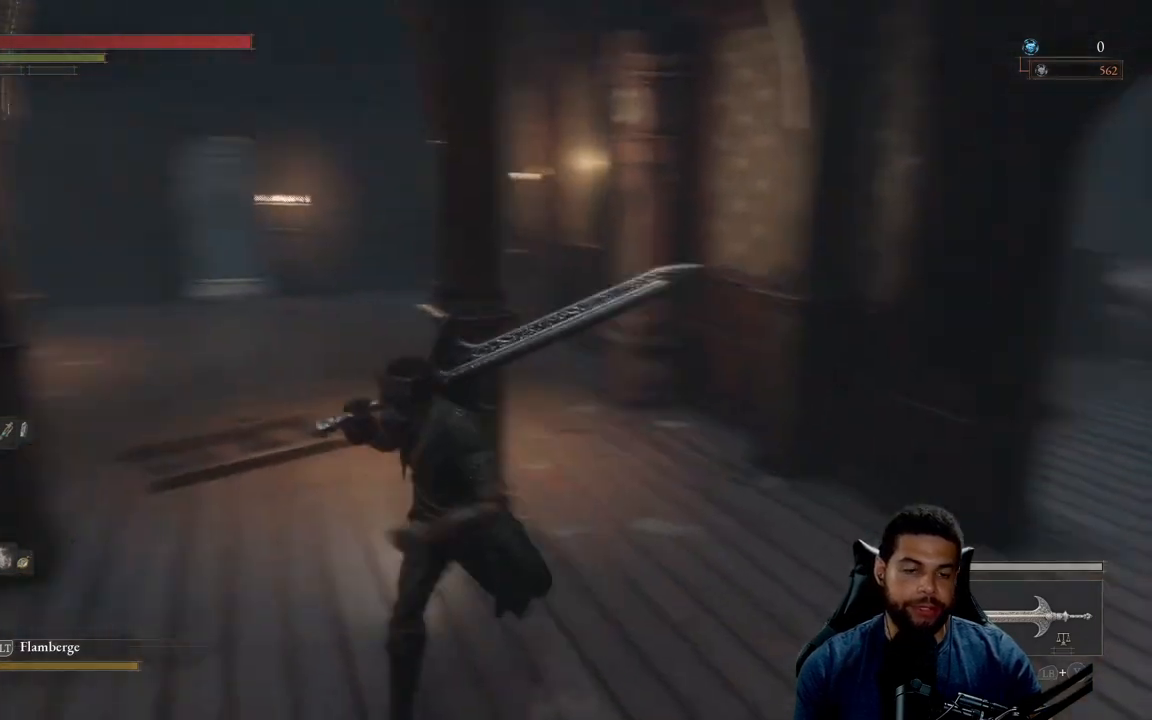
{"buttons": [], "left_stick": "right", "right_stick": "right", "events": [[50, "left_stick", "down-right"], [50, "right_stick", "center"], [117, "left_stick", "right"], [300, "right_stick", "right"]]}
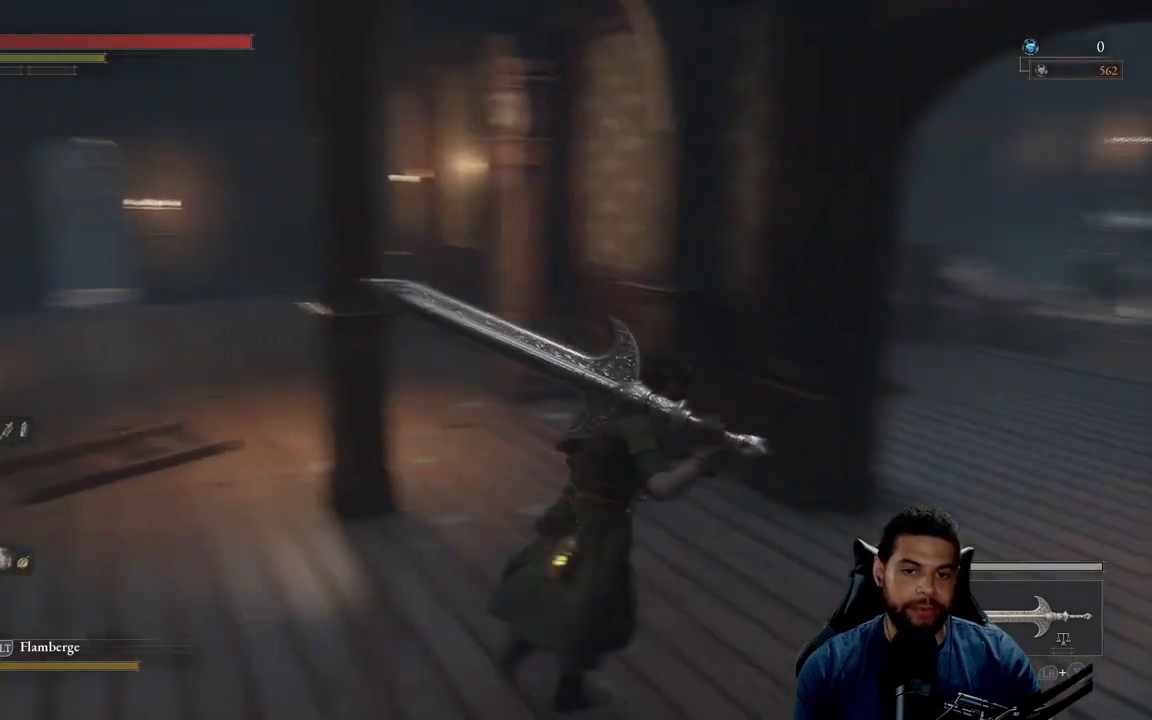
{"buttons": [], "left_stick": "up-right", "right_stick": "center", "events": [[67, "left_stick", "up"], [217, "right_stick", "center"], [467, "left_stick", "up-right"]]}
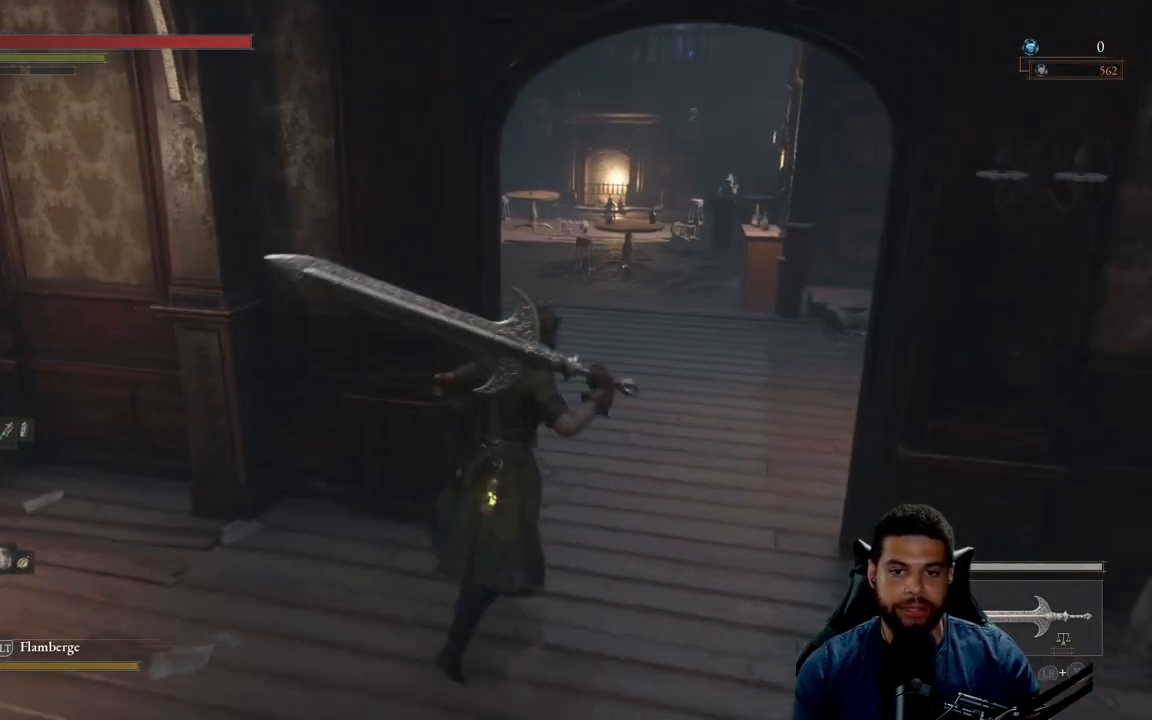
{"buttons": [], "left_stick": "center", "right_stick": "center", "events": [[333, "left_stick", "center"]]}
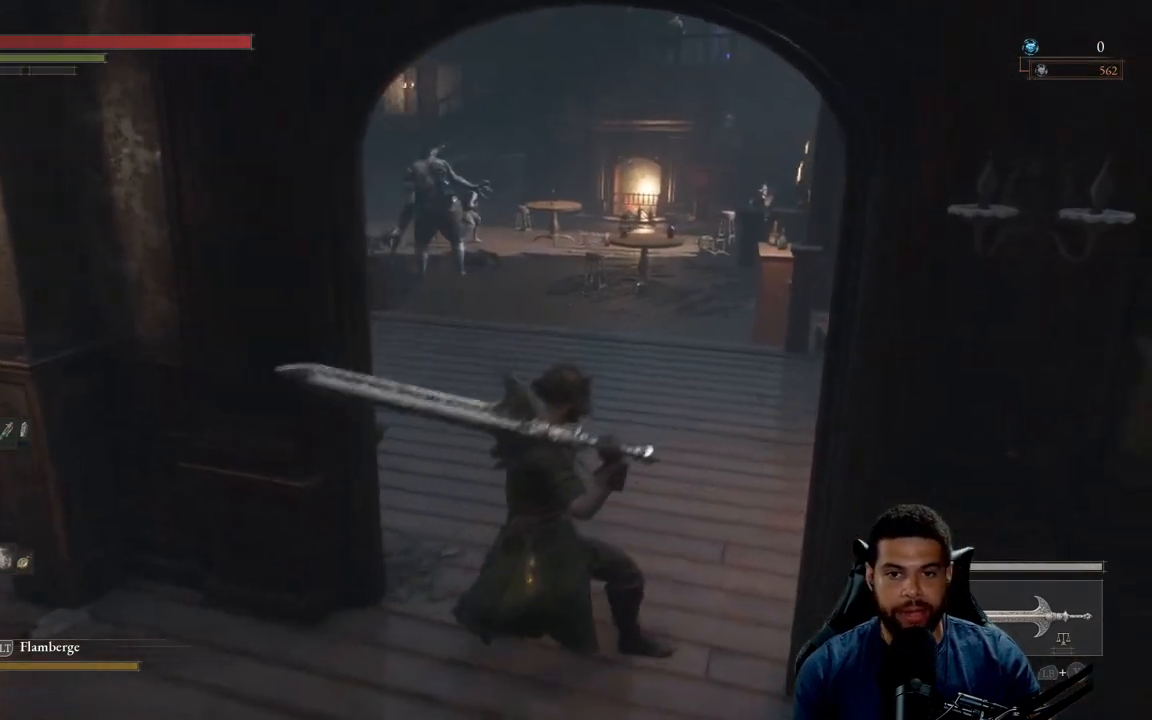
{"buttons": [], "left_stick": "center", "right_stick": "center", "events": [[300, "right_stick", "left"], [450, "right_stick", "center"]]}
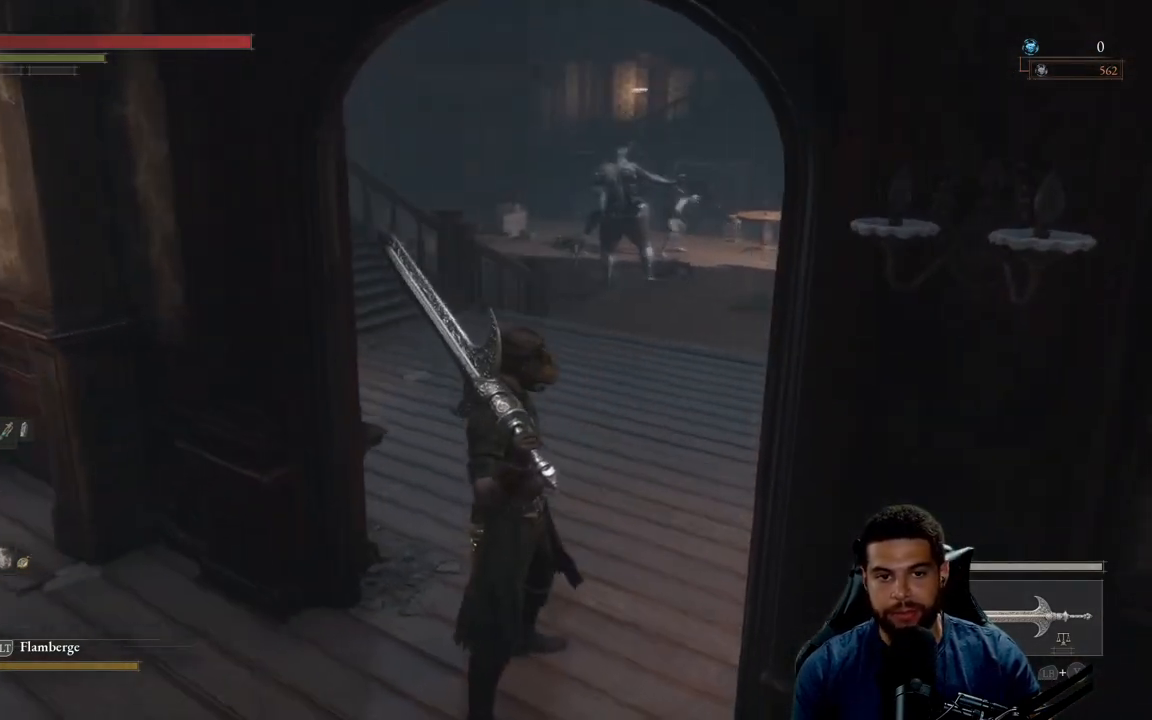
{"buttons": [], "left_stick": "up", "right_stick": "center", "events": [[133, "left_stick", "up"], [283, "right_stick", "left"], [483, "right_stick", "center"]]}
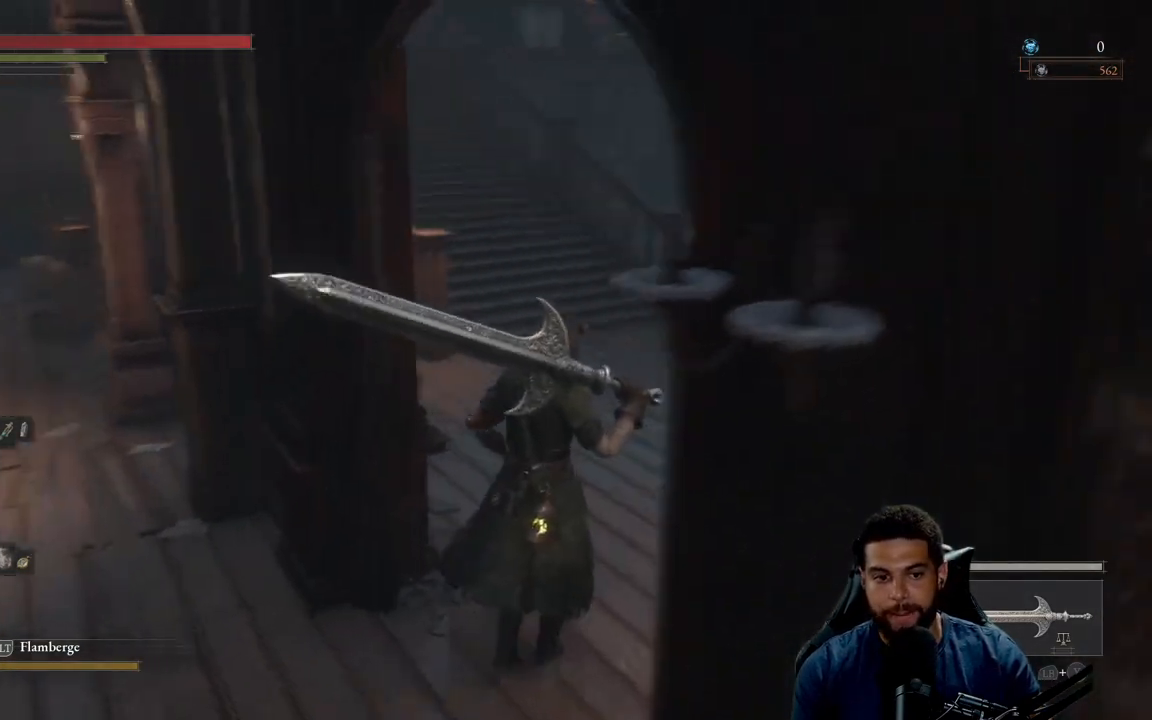
{"buttons": [], "left_stick": "left", "right_stick": "left", "events": [[17, "left_stick", "center"], [183, "right_stick", "left"], [450, "left_stick", "left"]]}
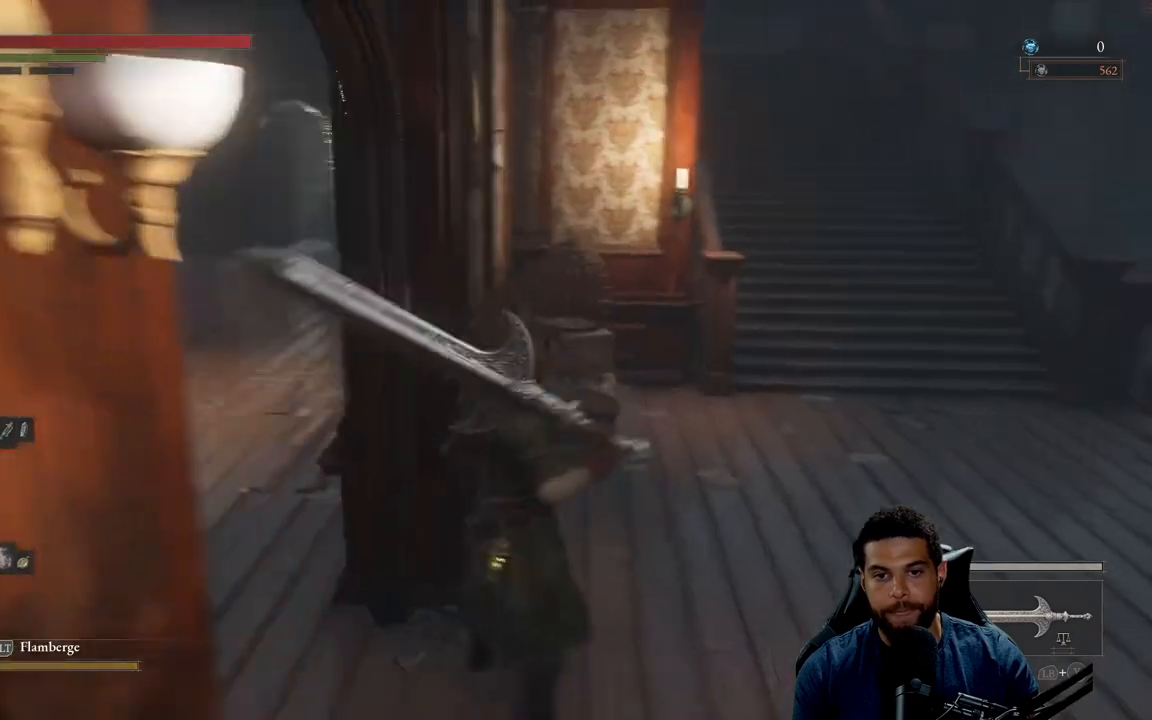
{"buttons": [], "left_stick": "up-left", "right_stick": "center", "events": [[133, "right_stick", "center"], [267, "left_stick", "up-left"], [317, "right_stick", "right"], [500, "right_stick", "center"]]}